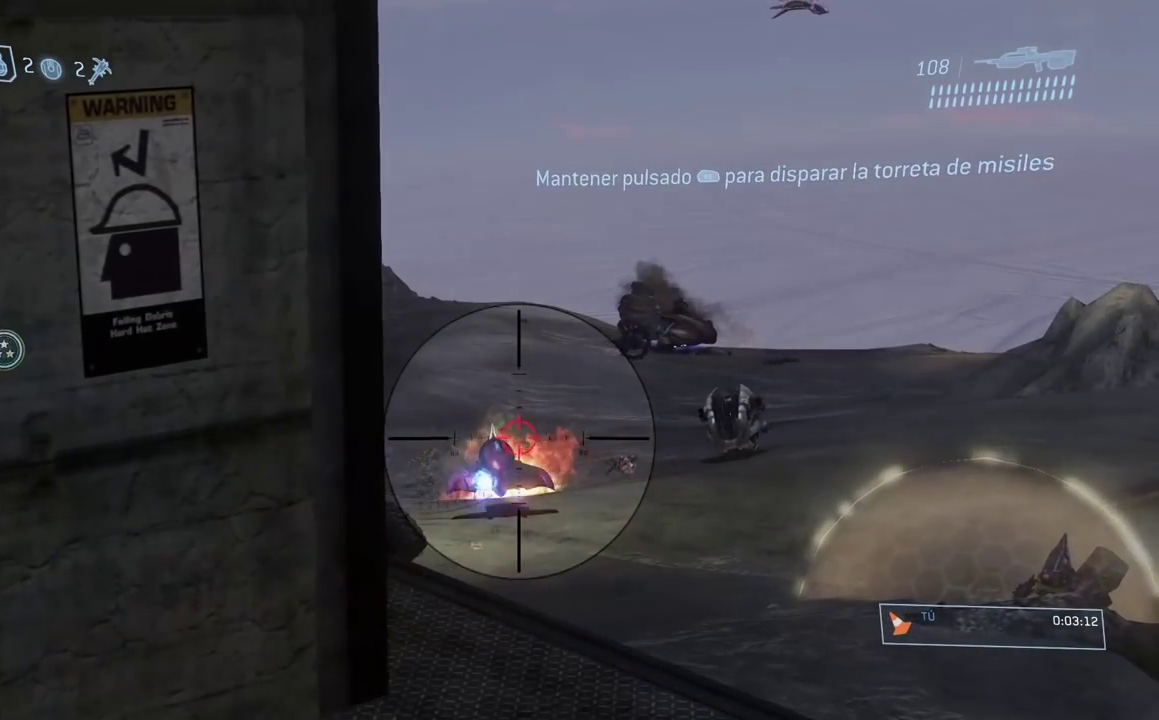
Gameplay with a controller (Xbox layout); each line is a JSON object with the inputs held at the frame after it. "events" lists button and stick changes between this image and that frame as [ms after this image, input, new state], when the widget could be followed in between.
{"buttons": [], "left_stick": "center", "right_stick": "center", "events": [[100, "left_stick", "center"], [117, "R2", "down"], [167, "left_stick", "up"], [333, "R2", "up"], [333, "left_stick", "center"]]}
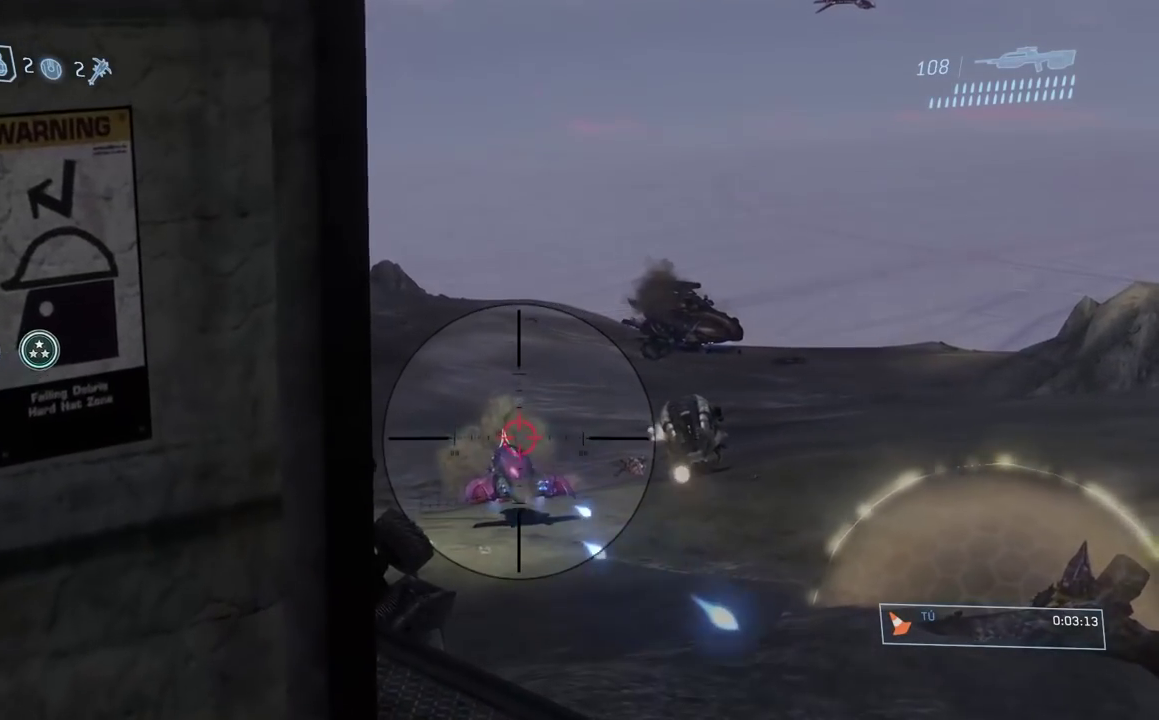
{"buttons": [], "left_stick": "down-left", "right_stick": "center"}
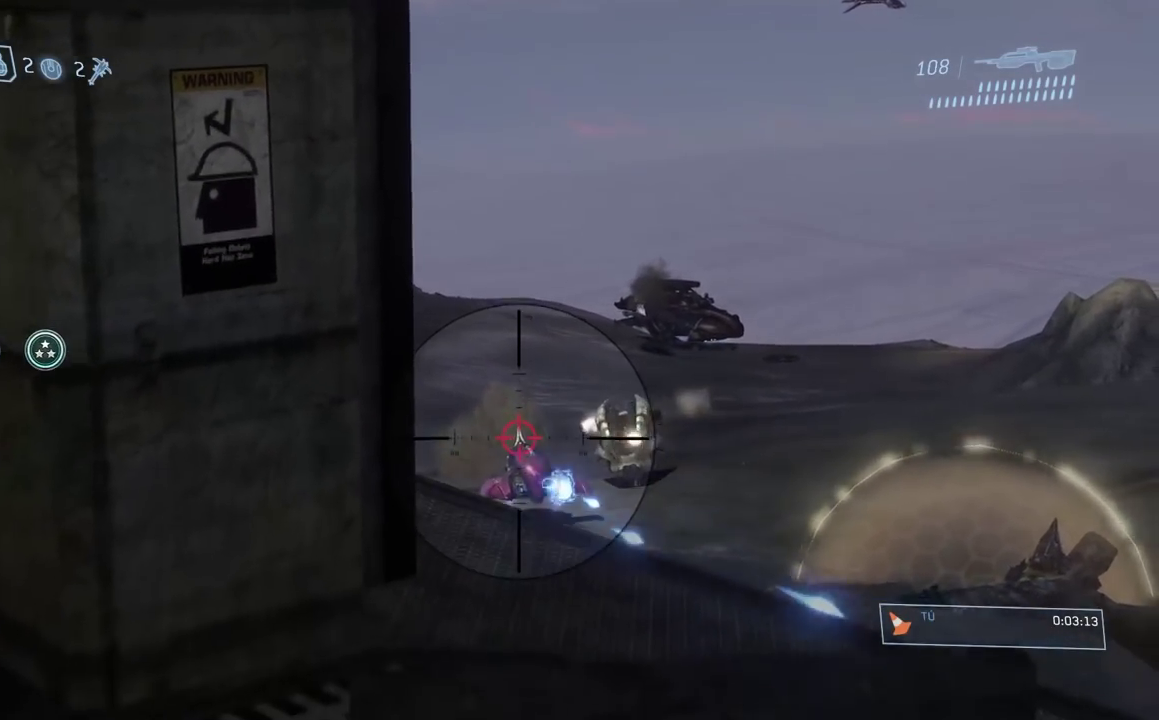
{"buttons": ["R2"], "left_stick": "up-left", "right_stick": "center"}
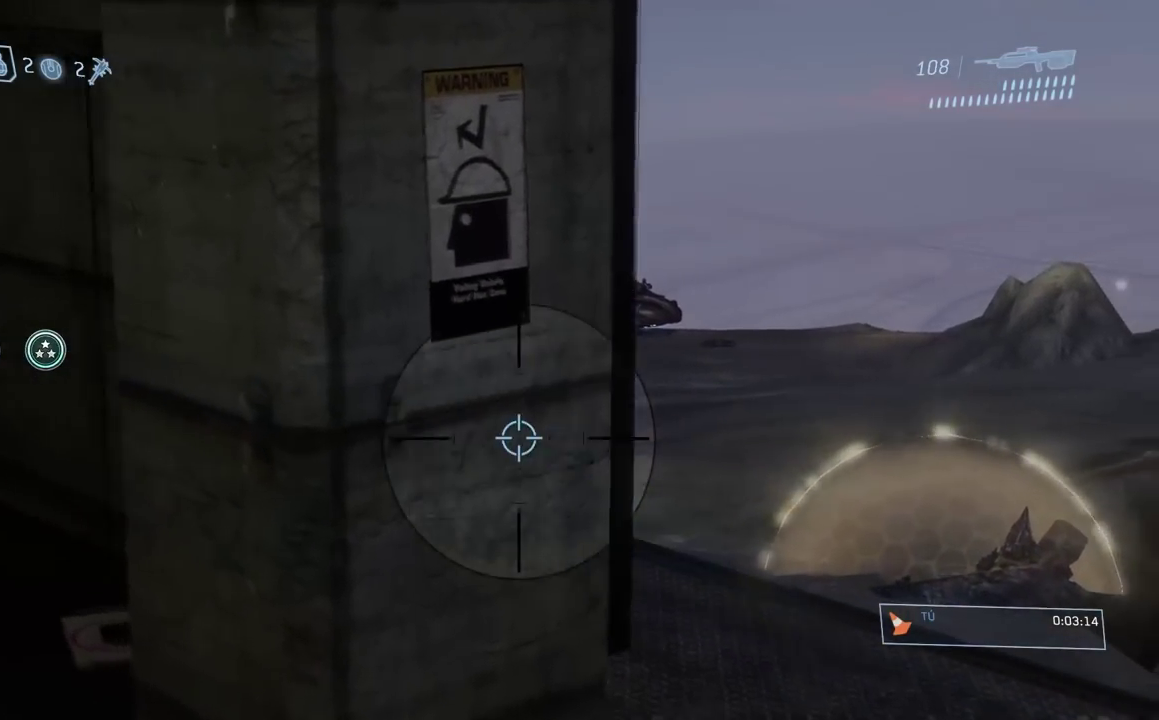
{"buttons": [], "left_stick": "center", "right_stick": "center"}
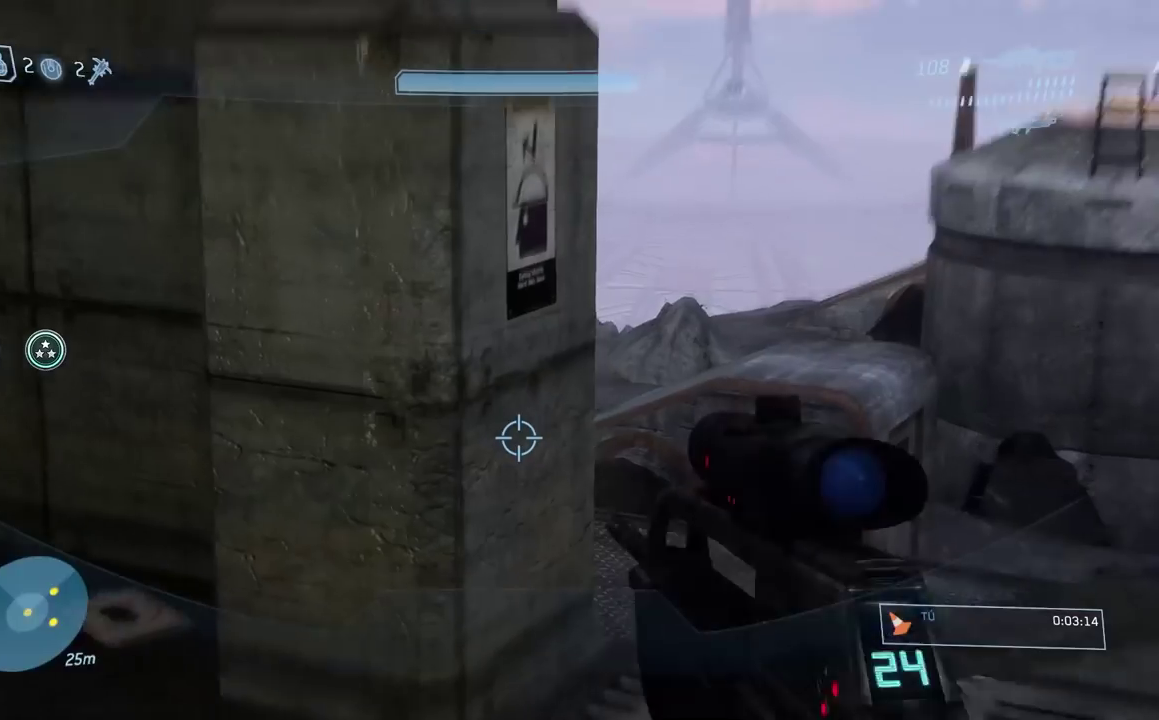
{"buttons": ["R1"], "left_stick": "right", "right_stick": "down"}
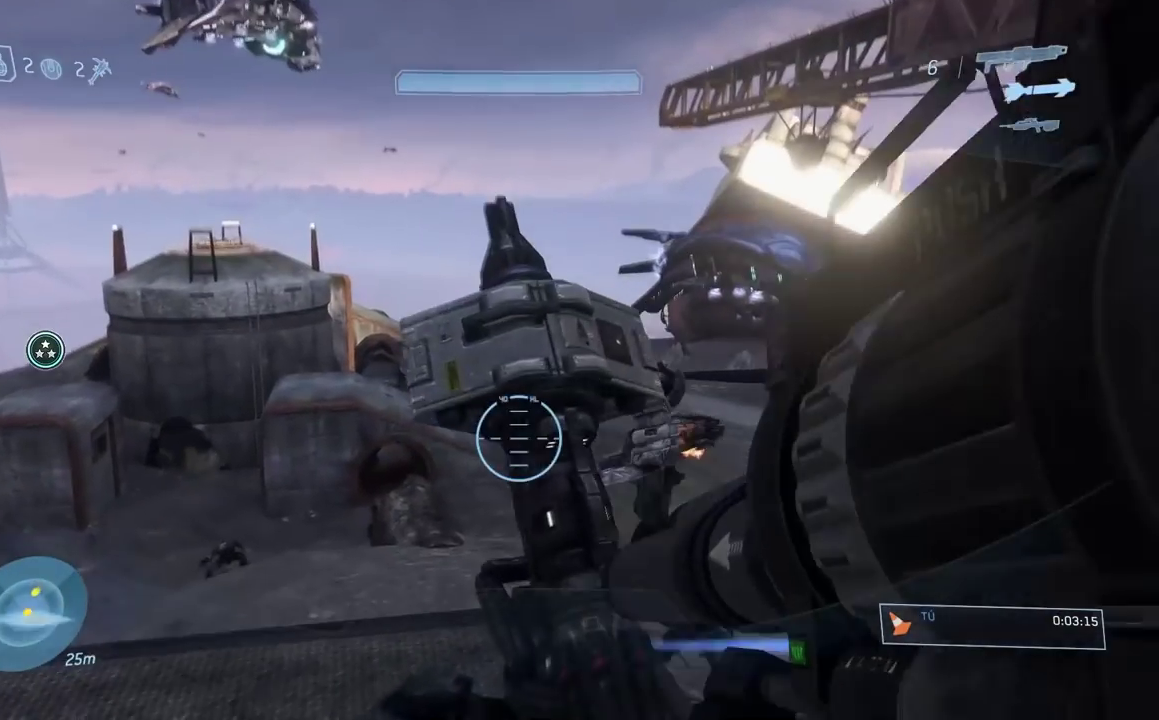
{"buttons": ["B"], "left_stick": "down", "right_stick": "center"}
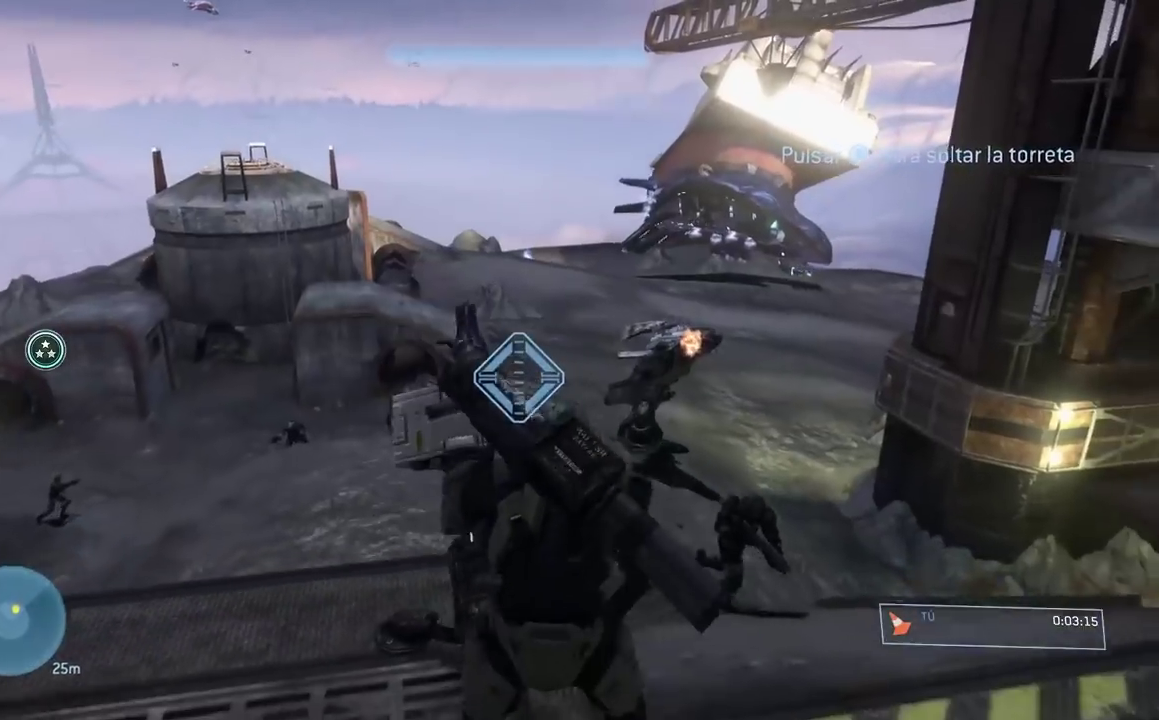
{"buttons": [], "left_stick": "down-left", "right_stick": "left", "events": [[133, "left_stick", "down-left"], [250, "B", "up"], [384, "right_stick", "left"]]}
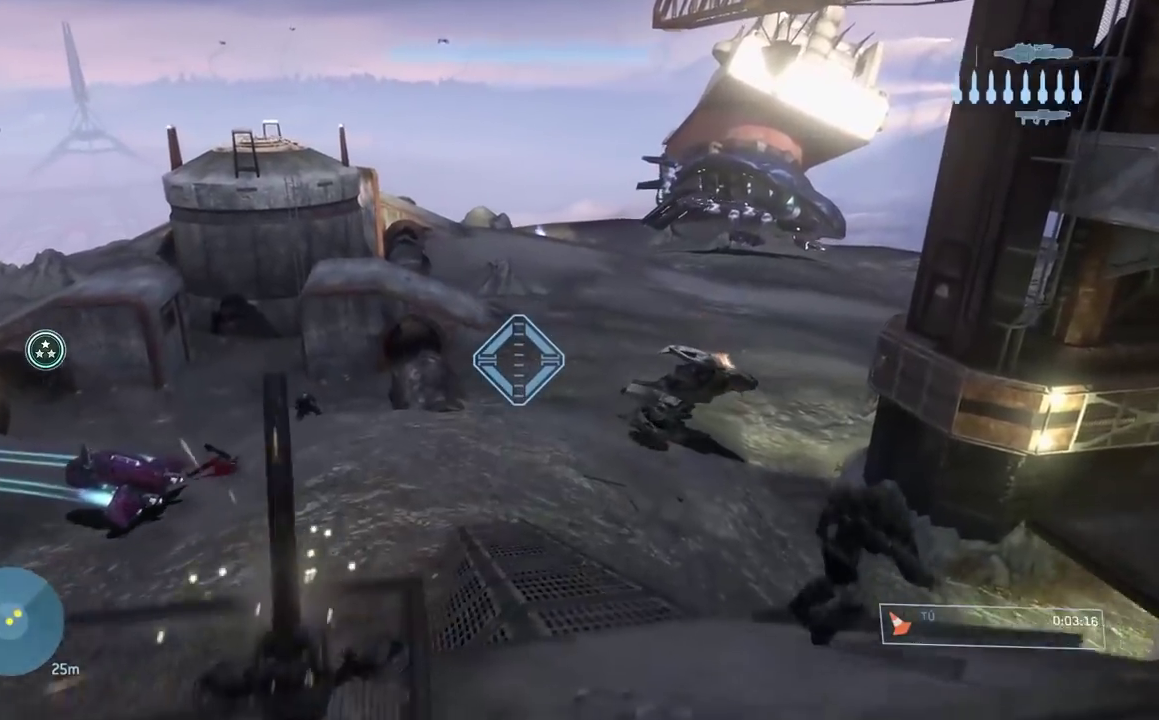
{"buttons": [], "left_stick": "left", "right_stick": "down-right", "events": [[134, "right_stick", "down-left"], [234, "left_stick", "left"], [251, "right_stick", "center"], [317, "right_stick", "down-right"]]}
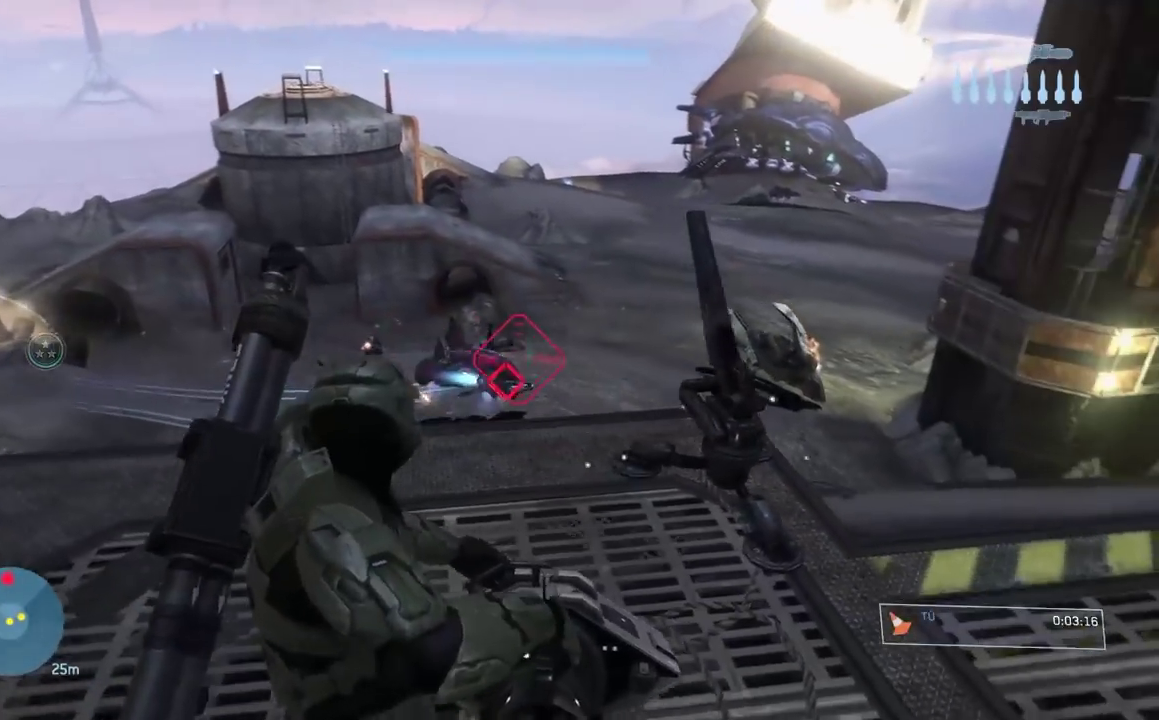
{"buttons": [], "left_stick": "up-left", "right_stick": "center", "events": [[83, "right_stick", "center"], [217, "right_stick", "down-right"], [250, "left_stick", "center"], [317, "right_stick", "center"], [350, "A", "down"], [450, "A", "up"], [450, "left_stick", "up-left"]]}
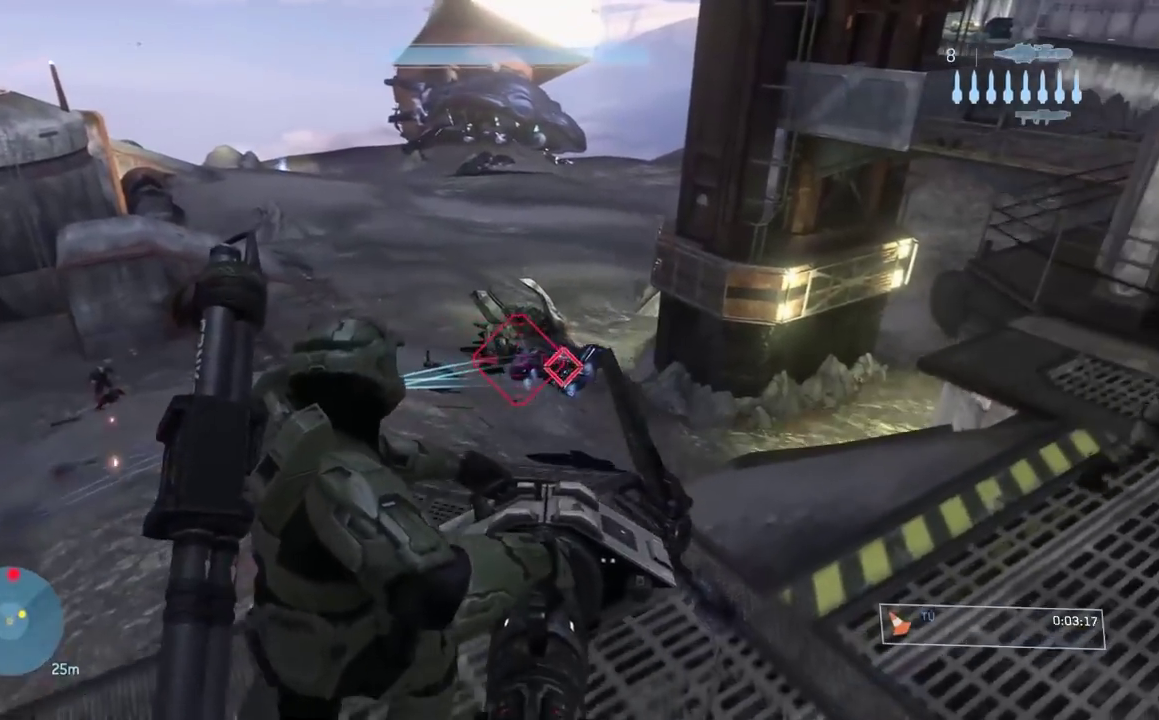
{"buttons": [], "left_stick": "up-right", "right_stick": "right"}
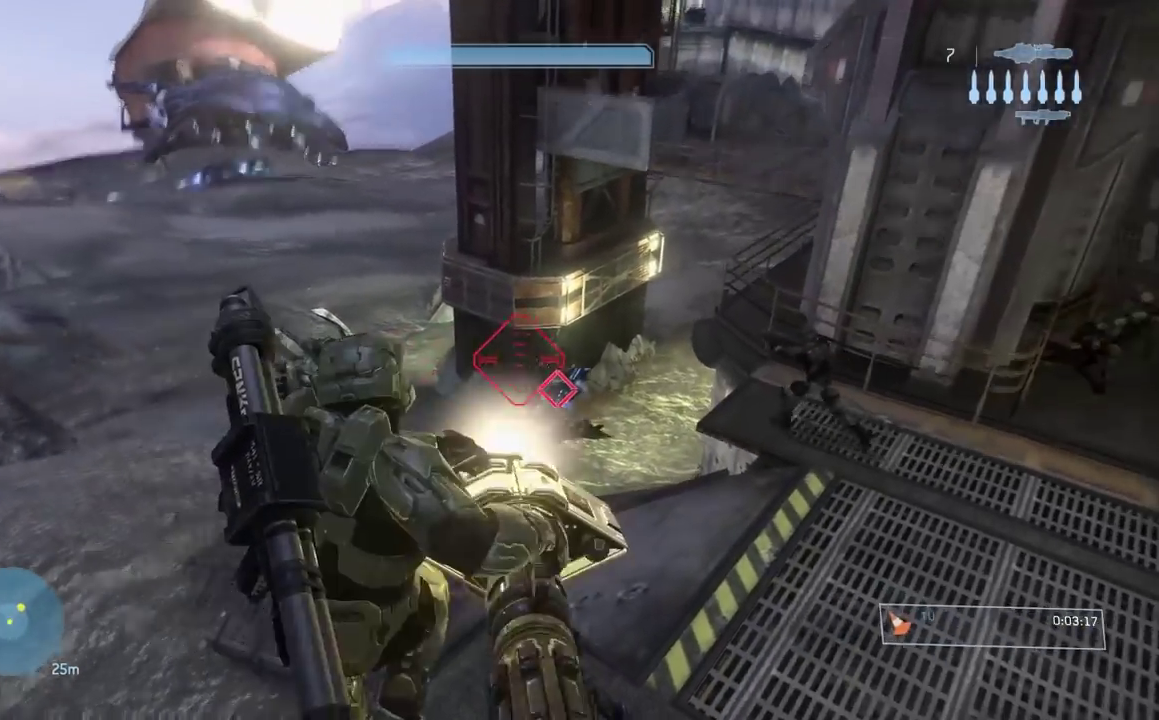
{"buttons": ["R2"], "left_stick": "right", "right_stick": "up-right", "events": [[33, "R2", "down"], [167, "R2", "up"], [167, "left_stick", "center"], [167, "right_stick", "center"], [267, "left_stick", "right"], [267, "right_stick", "up-right"], [450, "R2", "down"]]}
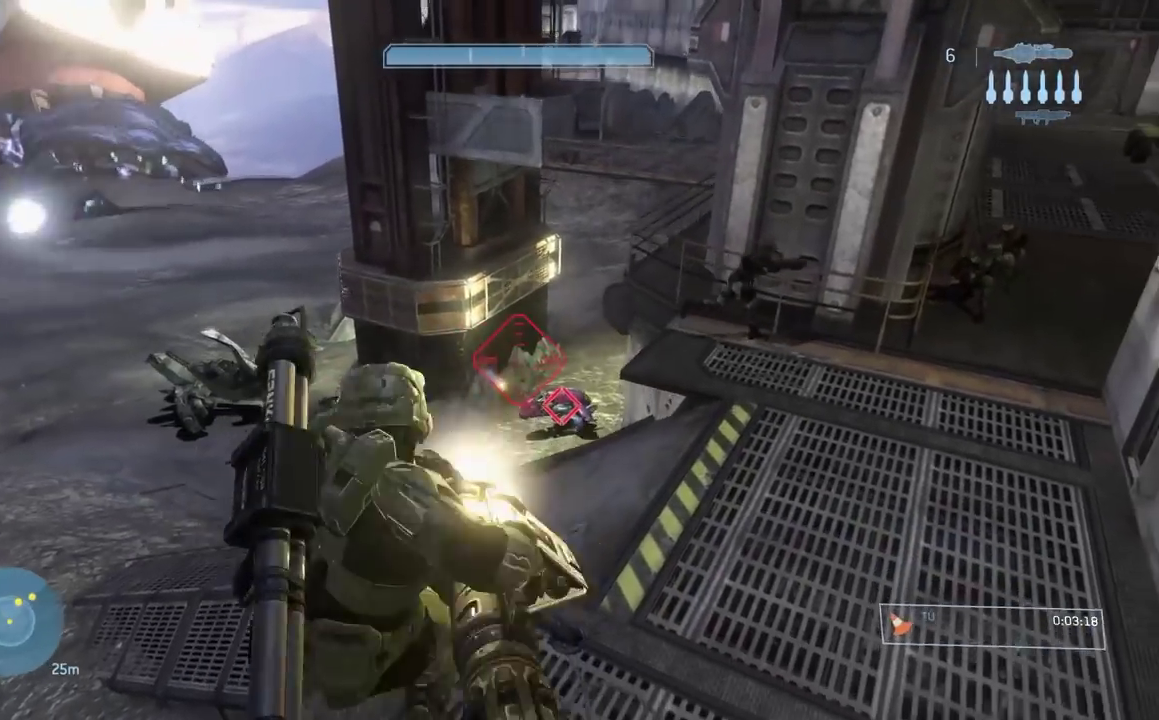
{"buttons": [], "left_stick": "down", "right_stick": "left", "events": [[34, "right_stick", "center"], [117, "R2", "up"], [251, "left_stick", "down"], [384, "right_stick", "left"]]}
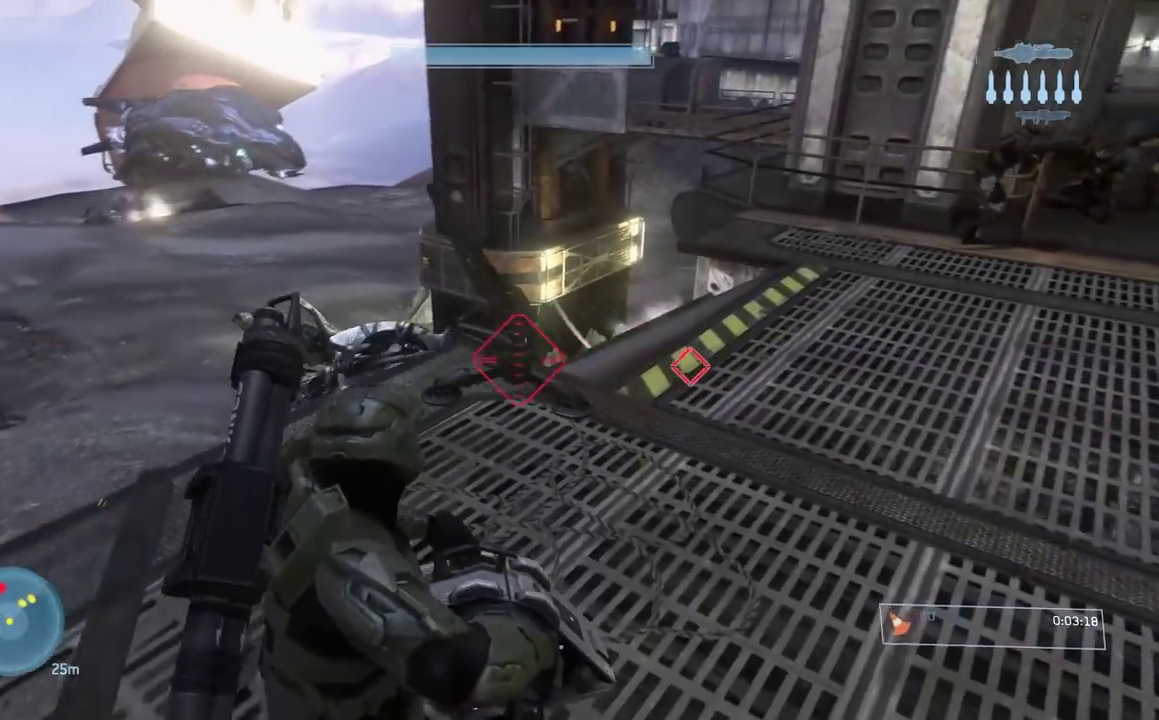
{"buttons": [], "left_stick": "up", "right_stick": "center", "events": [[83, "left_stick", "down-left"], [83, "right_stick", "center"], [183, "left_stick", "left"], [300, "left_stick", "up-left"], [417, "left_stick", "up"]]}
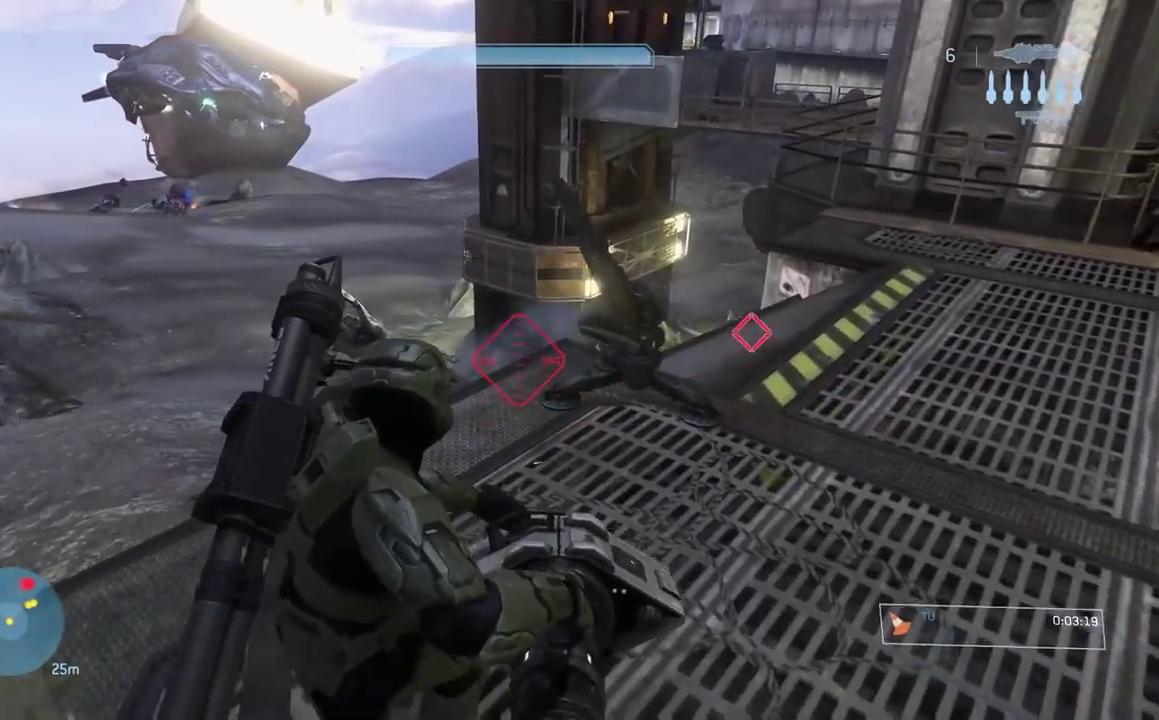
{"buttons": [], "left_stick": "down", "right_stick": "center", "events": [[134, "left_stick", "up-left"], [201, "right_stick", "right"], [234, "left_stick", "down-left"], [334, "right_stick", "center"], [434, "left_stick", "down"]]}
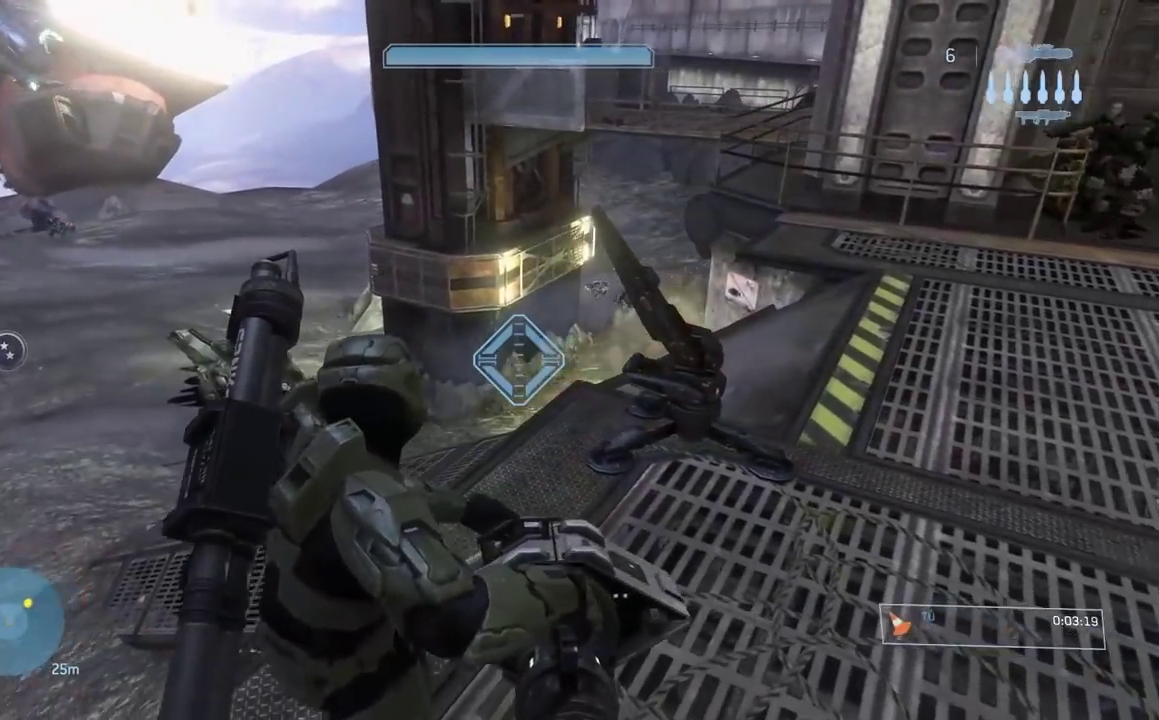
{"buttons": [], "left_stick": "down", "right_stick": "up-left", "events": [[33, "left_stick", "down-right"], [33, "right_stick", "left"], [183, "right_stick", "up-left"], [367, "left_stick", "down"]]}
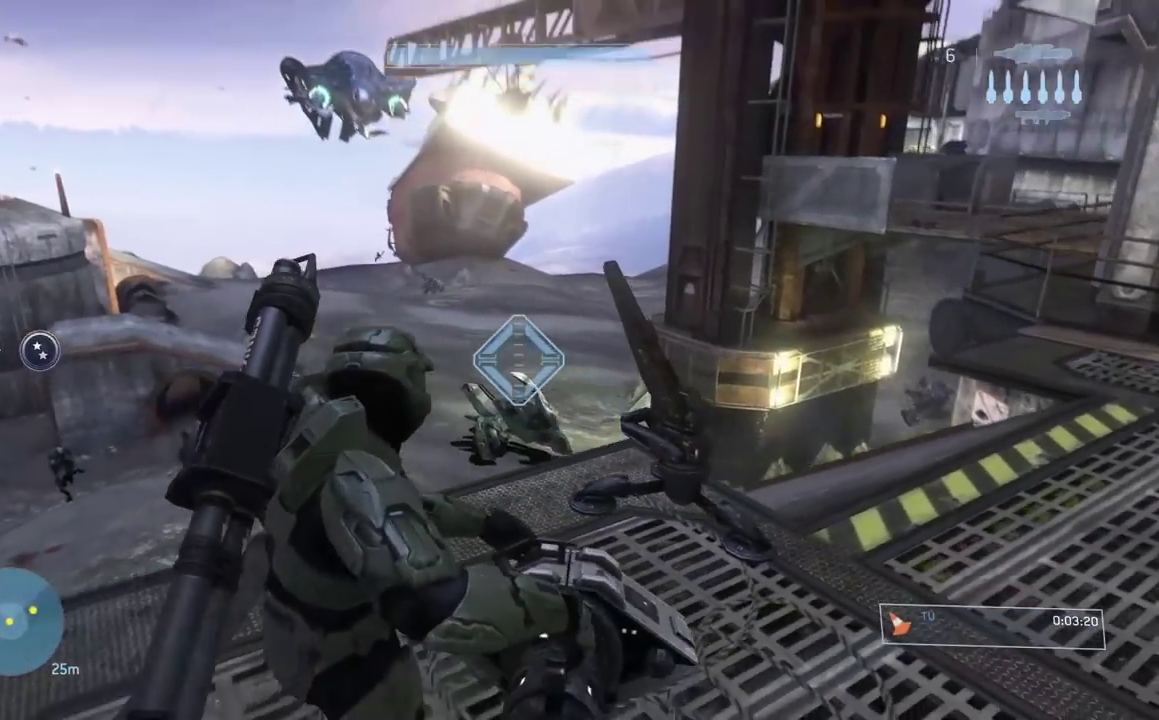
{"buttons": [], "left_stick": "up", "right_stick": "center", "events": [[167, "right_stick", "center"], [301, "left_stick", "up-left"], [384, "right_stick", "up"], [434, "left_stick", "up"], [451, "right_stick", "center"]]}
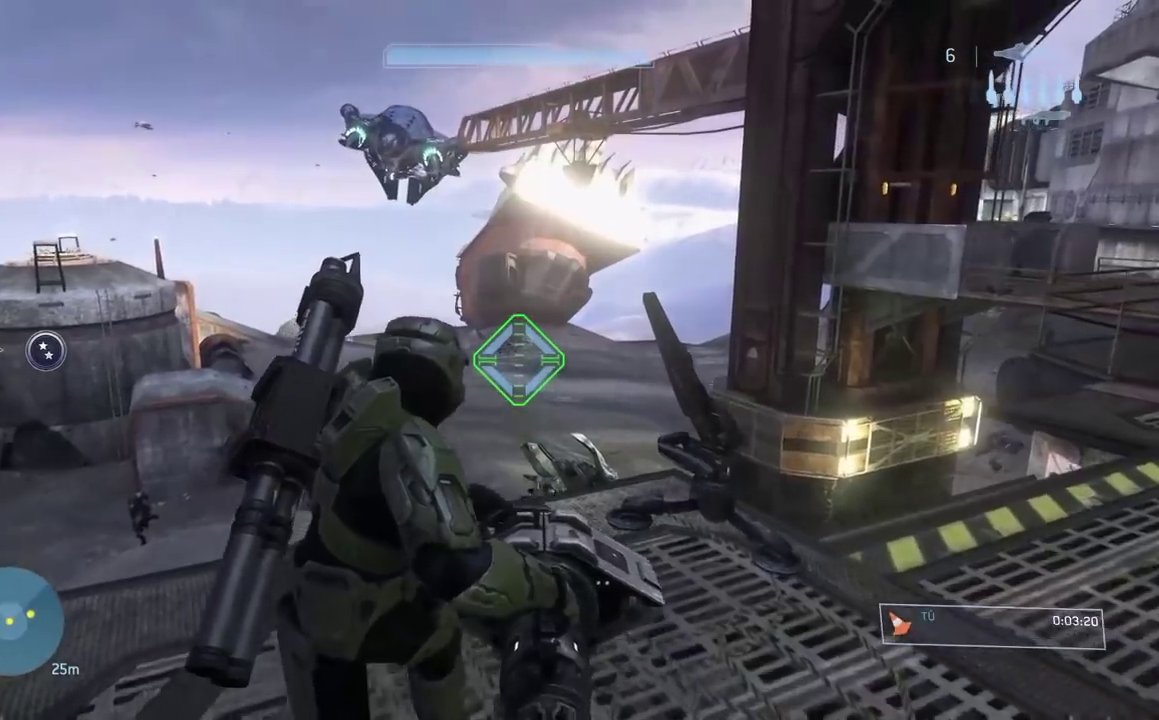
{"buttons": [], "left_stick": "center", "right_stick": "down-right", "events": [[33, "left_stick", "up-left"], [200, "left_stick", "left"], [234, "right_stick", "down-right"], [484, "left_stick", "center"]]}
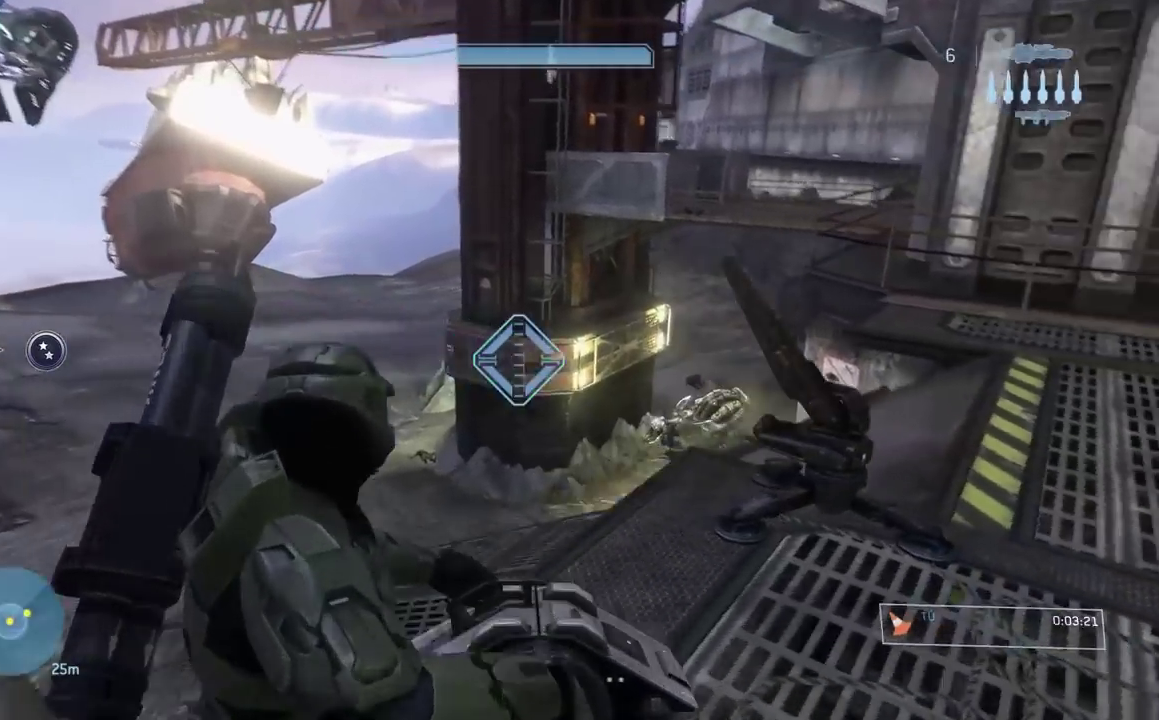
{"buttons": [], "left_stick": "center", "right_stick": "center", "events": [[133, "right_stick", "center"], [300, "left_stick", "up-right"], [383, "right_stick", "down-right"], [433, "left_stick", "center"], [433, "right_stick", "center"]]}
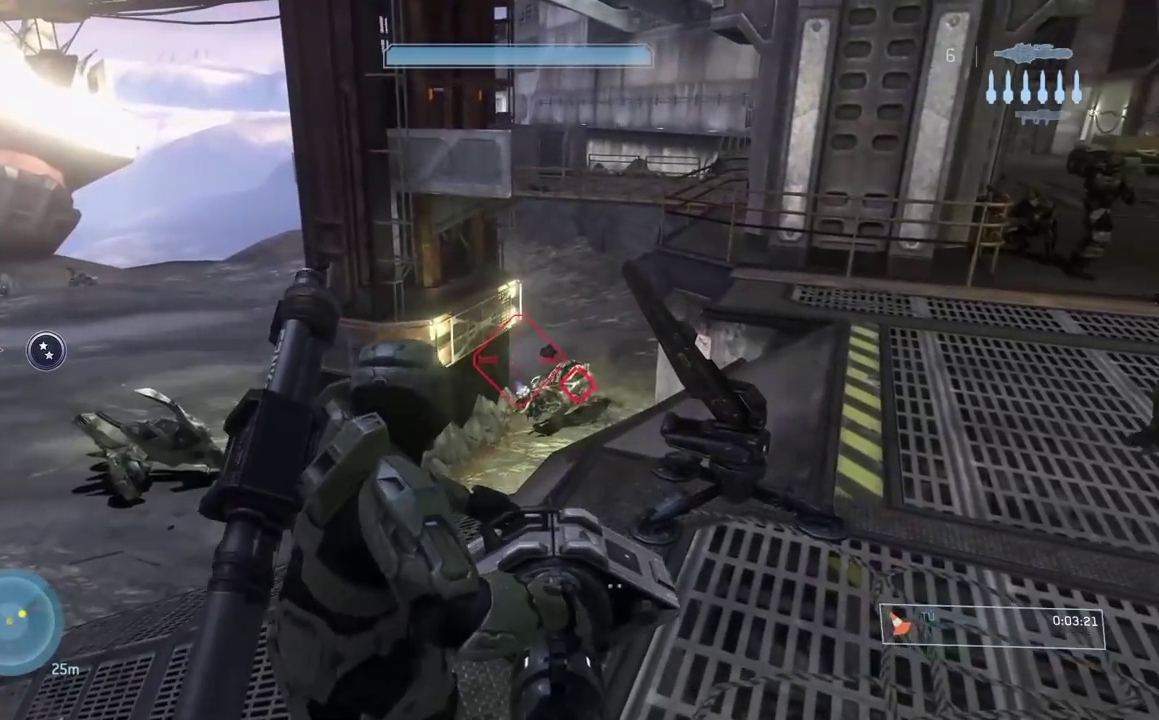
{"buttons": ["R2"], "left_stick": "center", "right_stick": "down", "events": [[167, "A", "down"], [267, "A", "up"], [334, "left_stick", "up-left"], [401, "right_stick", "down"], [434, "R2", "down"], [501, "left_stick", "center"]]}
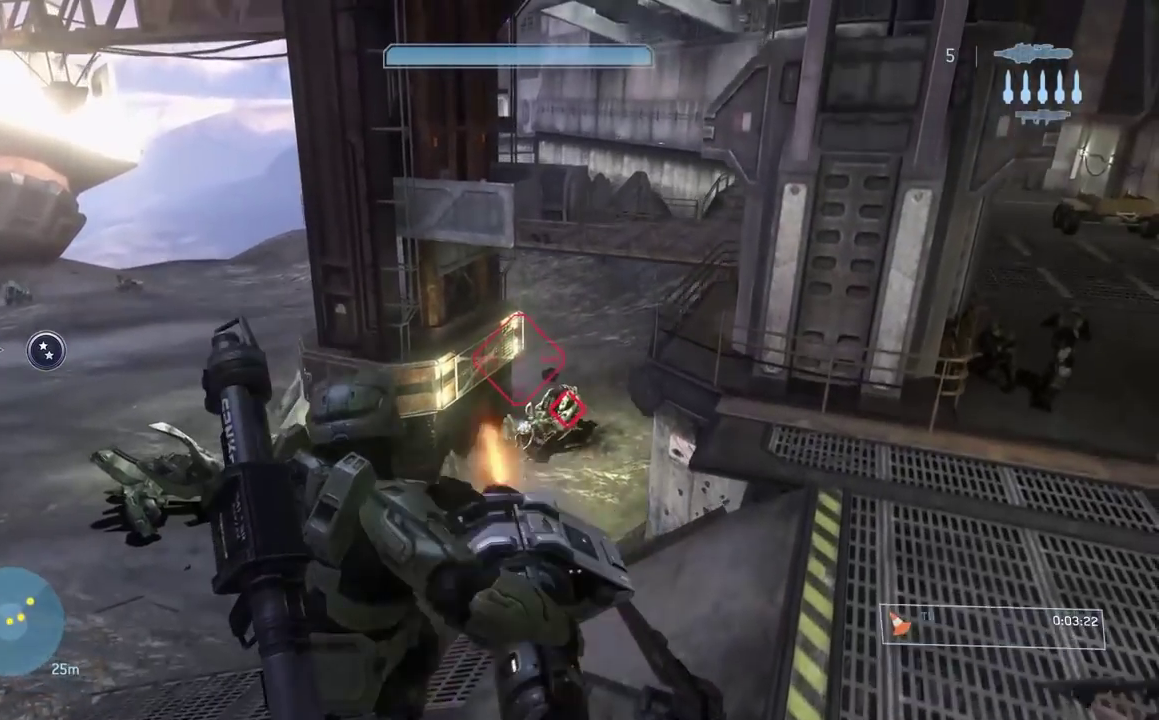
{"buttons": ["R2"], "left_stick": "center", "right_stick": "center"}